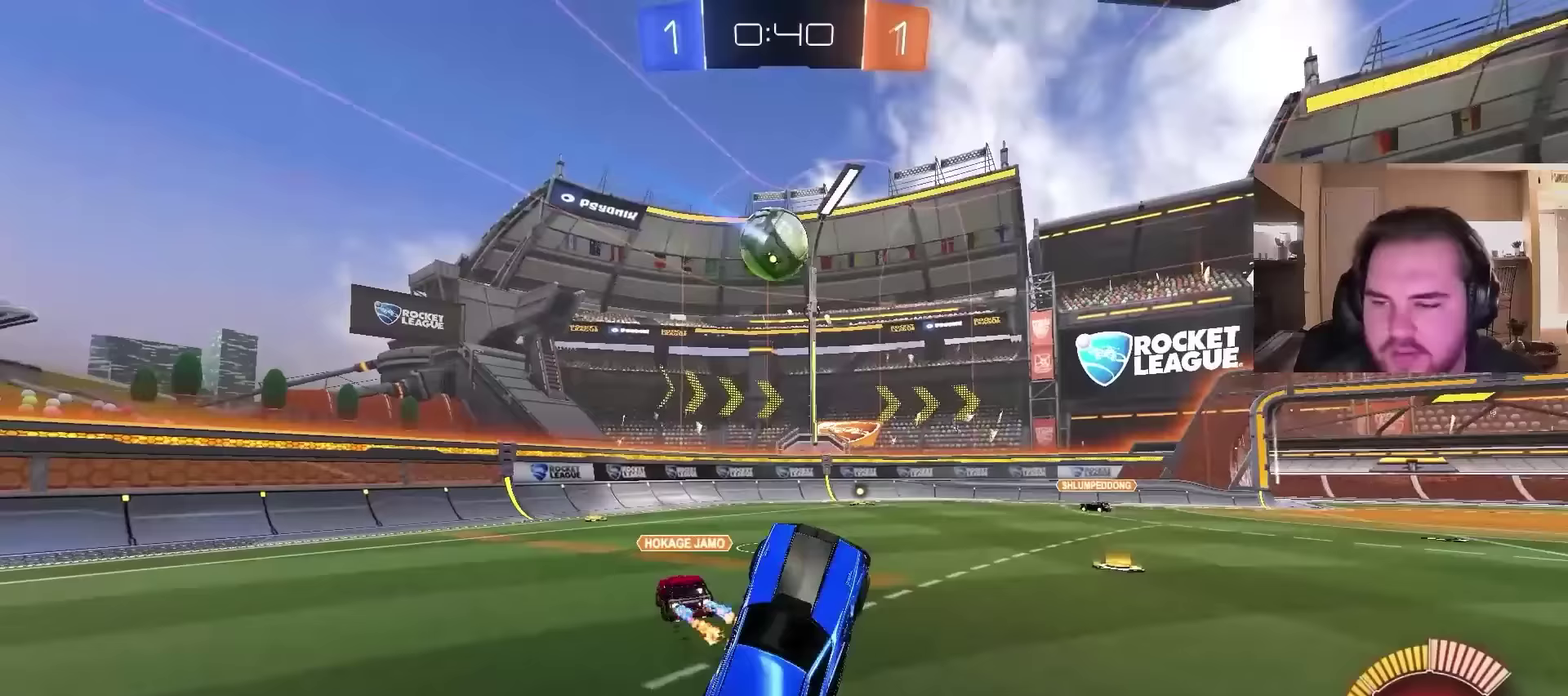
Gameplay with a controller (PlayStation layout); each line is a JSON object with the inputs held at the frame after it. "events" lists button and stick changes between this image and that frame as [ms after this image, input, new state], when the widget could be followed in between. Not read: L1.
{"buttons": ["R2"], "left_stick": "right", "right_stick": "center", "events": [[267, "left_stick", "right"], [400, "R2", "down"]]}
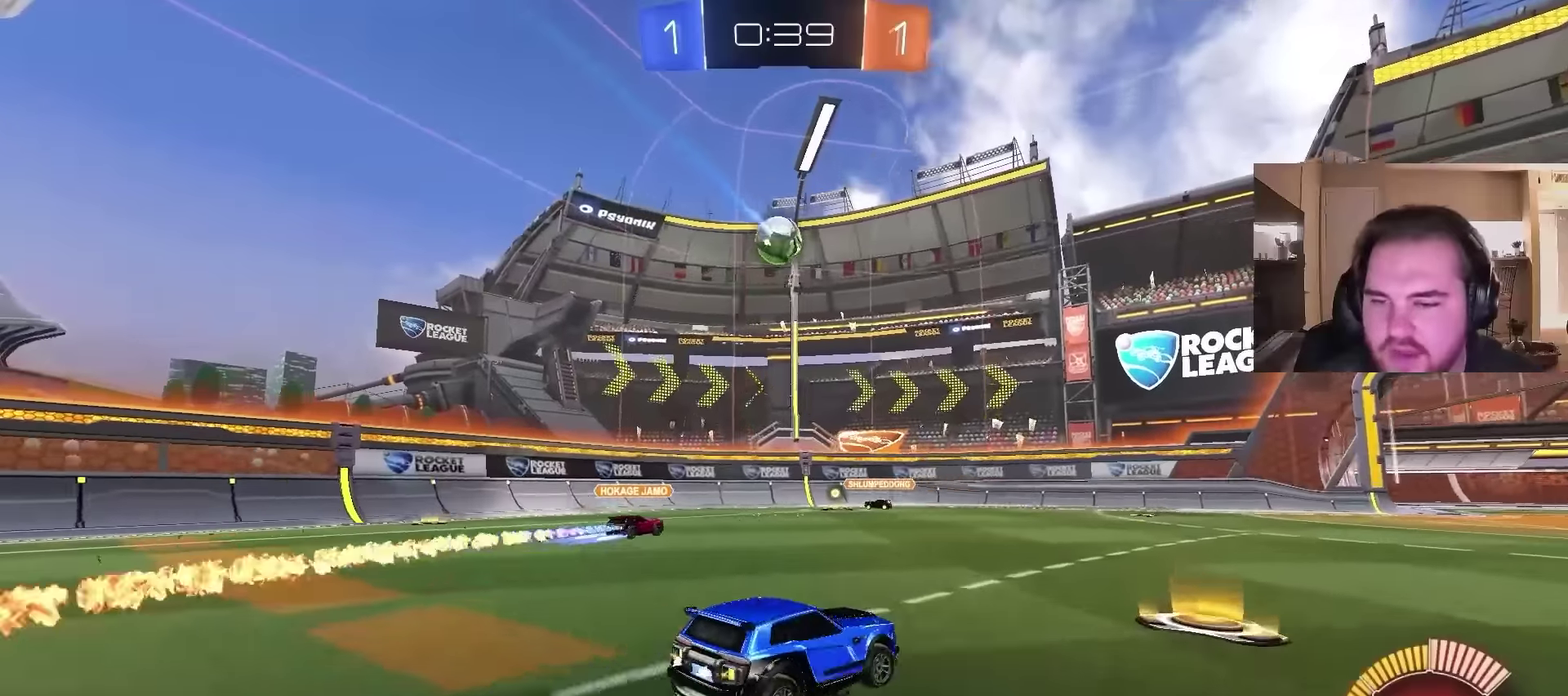
{"buttons": [], "left_stick": "center", "right_stick": "center", "events": [[33, "left_stick", "up-right"], [400, "R2", "up"], [467, "left_stick", "center"]]}
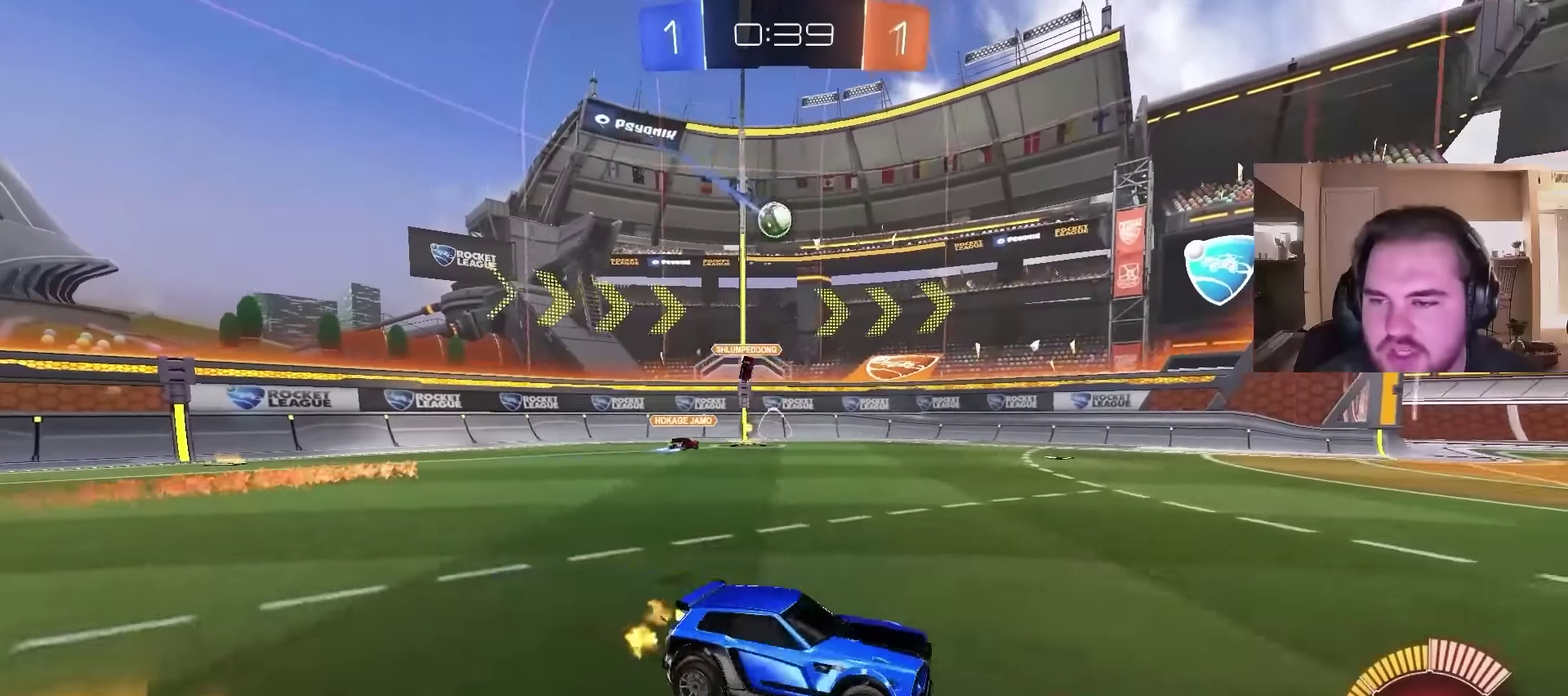
{"buttons": [], "left_stick": "left", "right_stick": "center", "events": [[67, "left_stick", "left"], [233, "R2", "down"], [333, "R2", "up"]]}
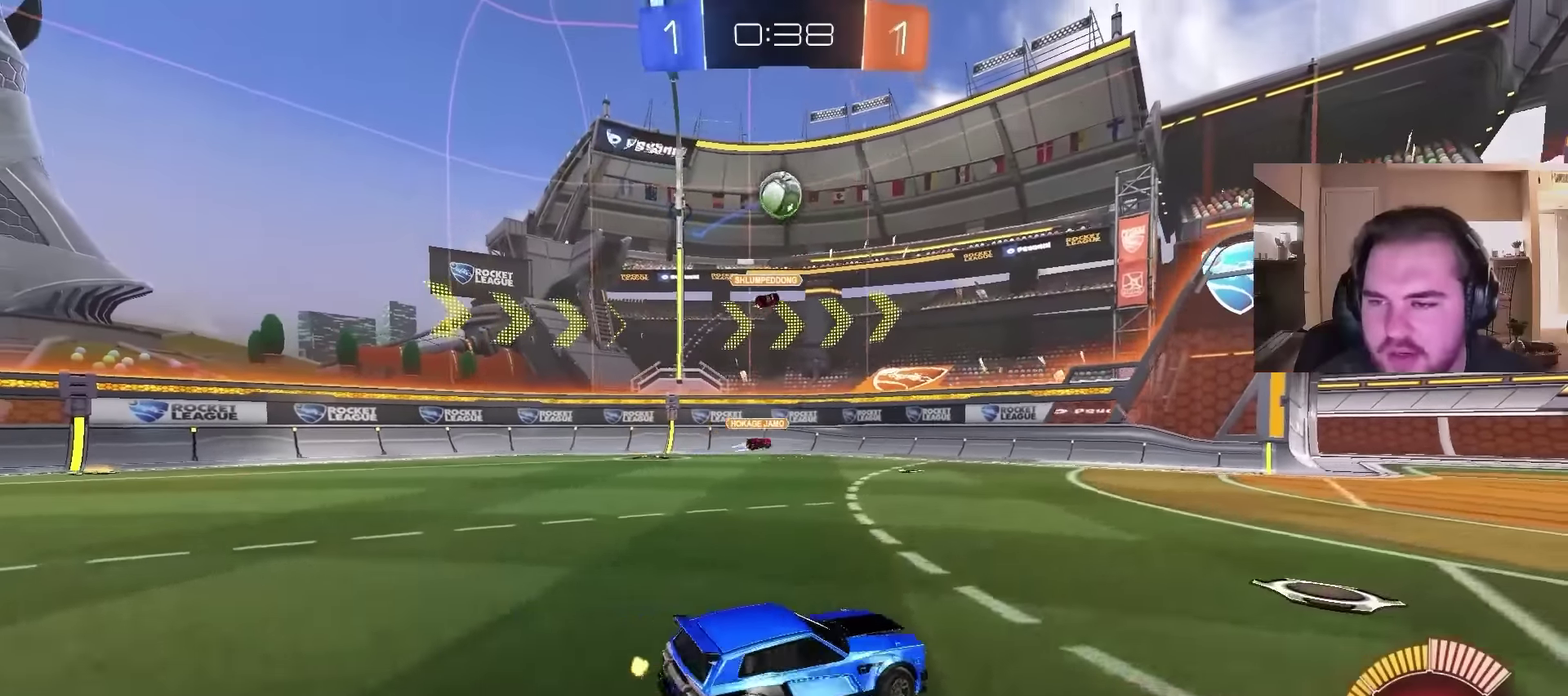
{"buttons": ["R2"], "left_stick": "up", "right_stick": "center", "events": [[67, "CROSS", "down"], [100, "left_stick", "down"], [233, "R2", "down"], [233, "left_stick", "center"], [367, "left_stick", "down-right"], [433, "left_stick", "up-right"], [500, "CROSS", "up"], [500, "left_stick", "up"]]}
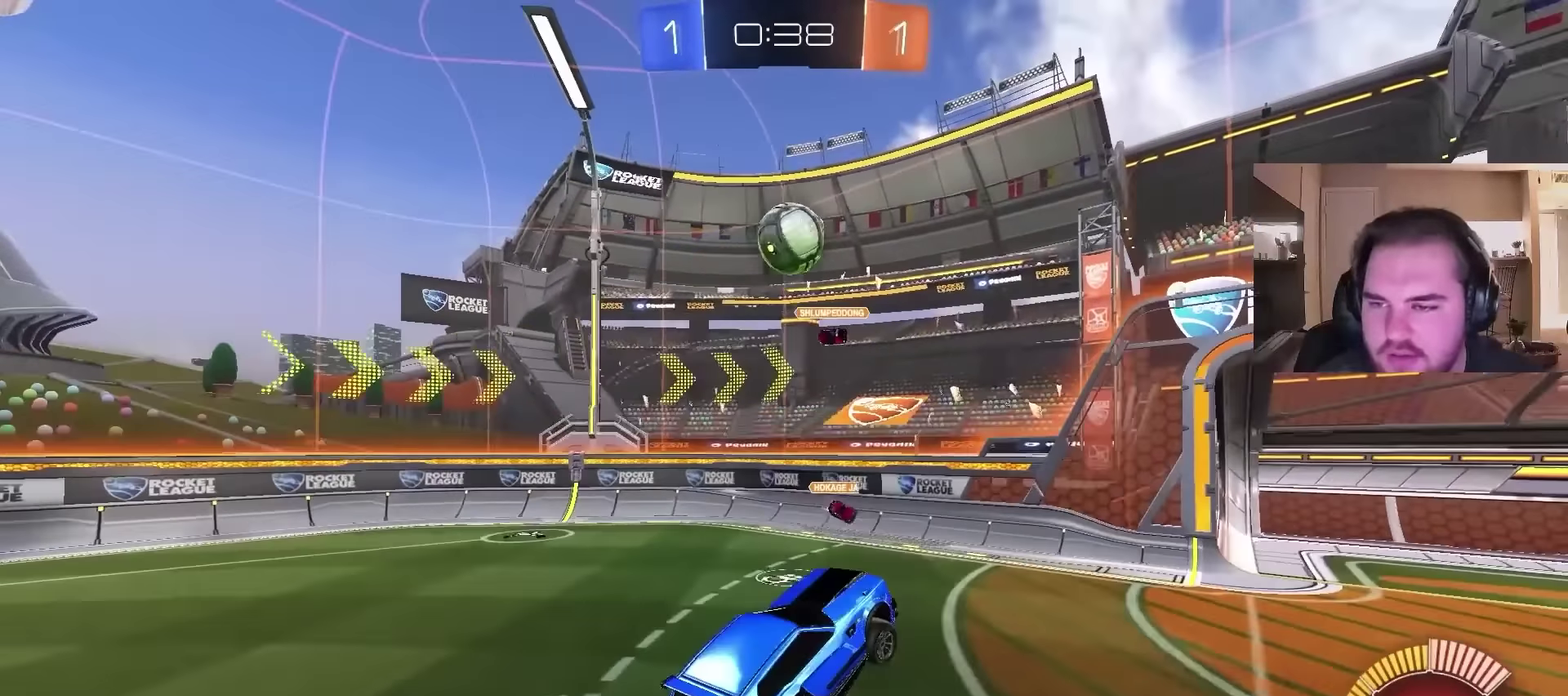
{"buttons": ["R2"], "left_stick": "up-left", "right_stick": "center", "events": [[67, "left_stick", "up-left"], [200, "R2", "up"], [500, "R2", "down"]]}
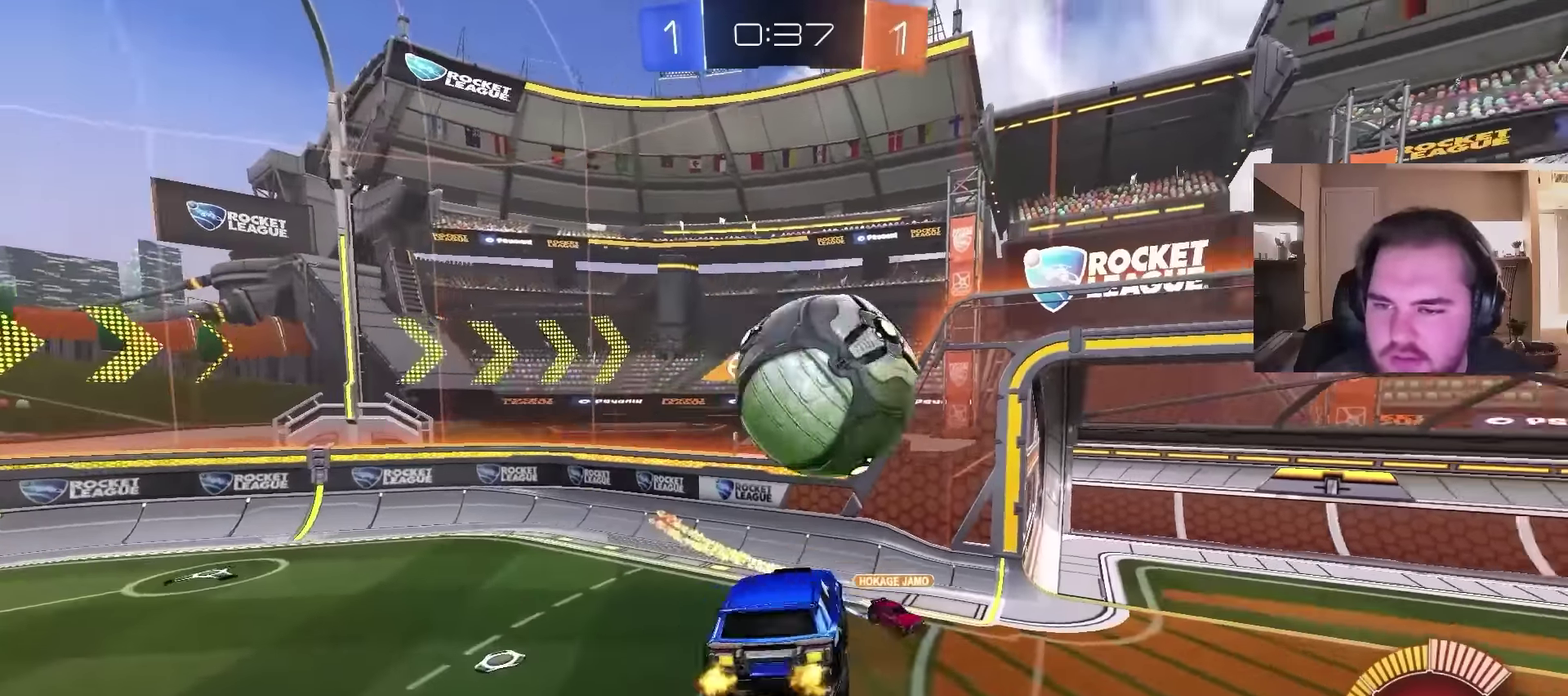
{"buttons": ["R2"], "left_stick": "up-right", "right_stick": "center", "events": [[33, "TRIANGLE", "down"], [33, "left_stick", "down"], [133, "TRIANGLE", "up"], [133, "left_stick", "down-right"], [233, "TRIANGLE", "down"], [233, "left_stick", "down"], [300, "TRIANGLE", "up"], [467, "left_stick", "up-right"]]}
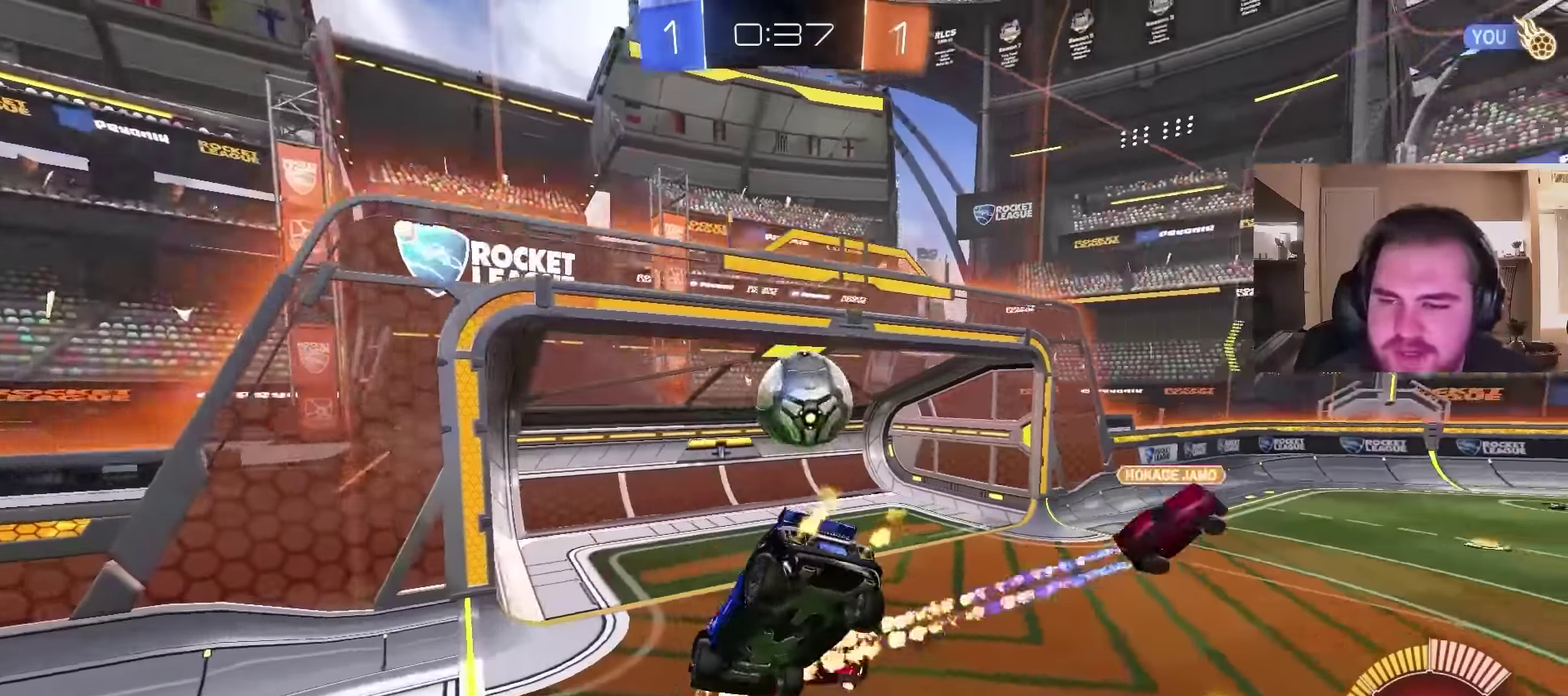
{"buttons": [], "left_stick": "up-right", "right_stick": "center", "events": [[67, "left_stick", "down-right"], [100, "R2", "up"], [133, "TRIANGLE", "down"], [233, "left_stick", "right"], [367, "left_stick", "up-right"], [400, "TRIANGLE", "up"]]}
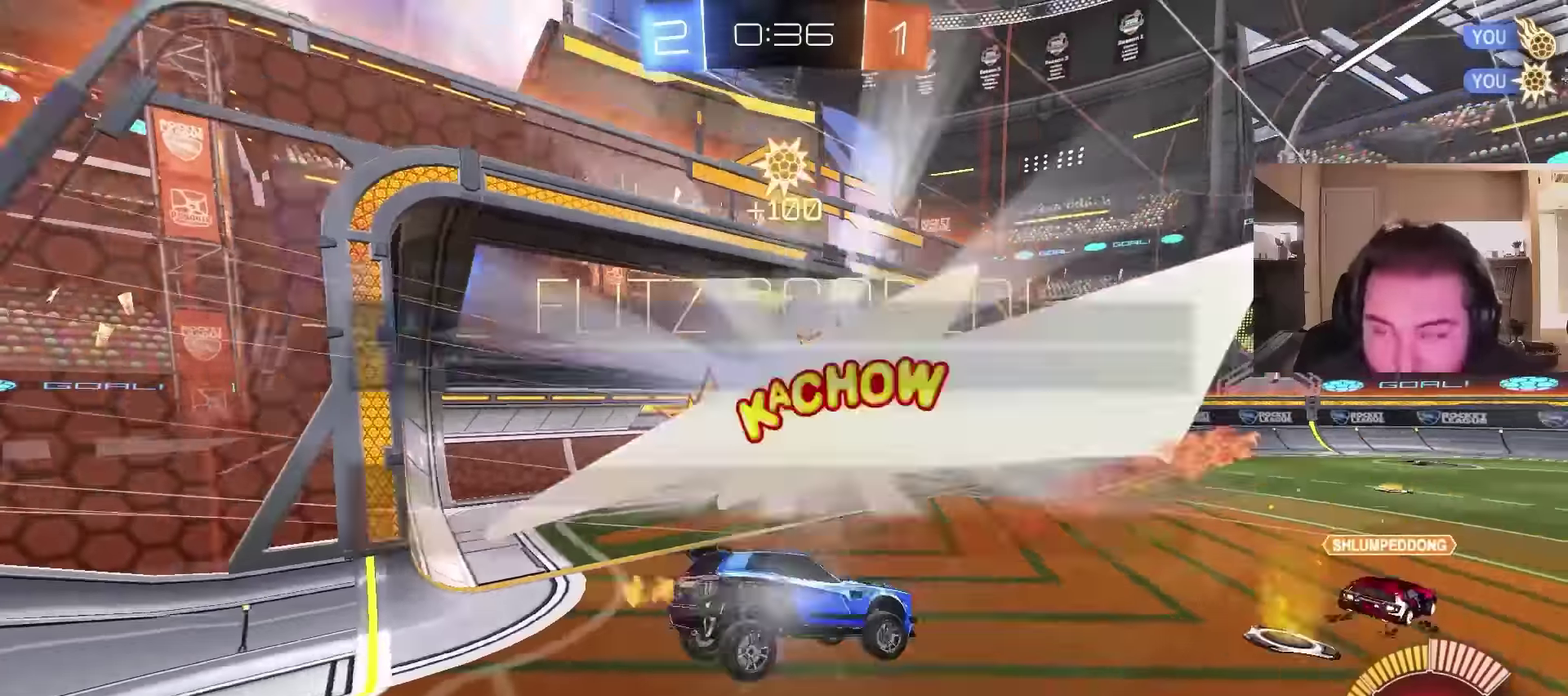
{"buttons": ["SQUARE"], "left_stick": "center", "right_stick": "center", "events": [[33, "SQUARE", "down"], [167, "SQUARE", "up"], [167, "left_stick", "right"], [233, "TRIANGLE", "down"], [333, "left_stick", "center"], [367, "TRIANGLE", "up"], [467, "SQUARE", "down"]]}
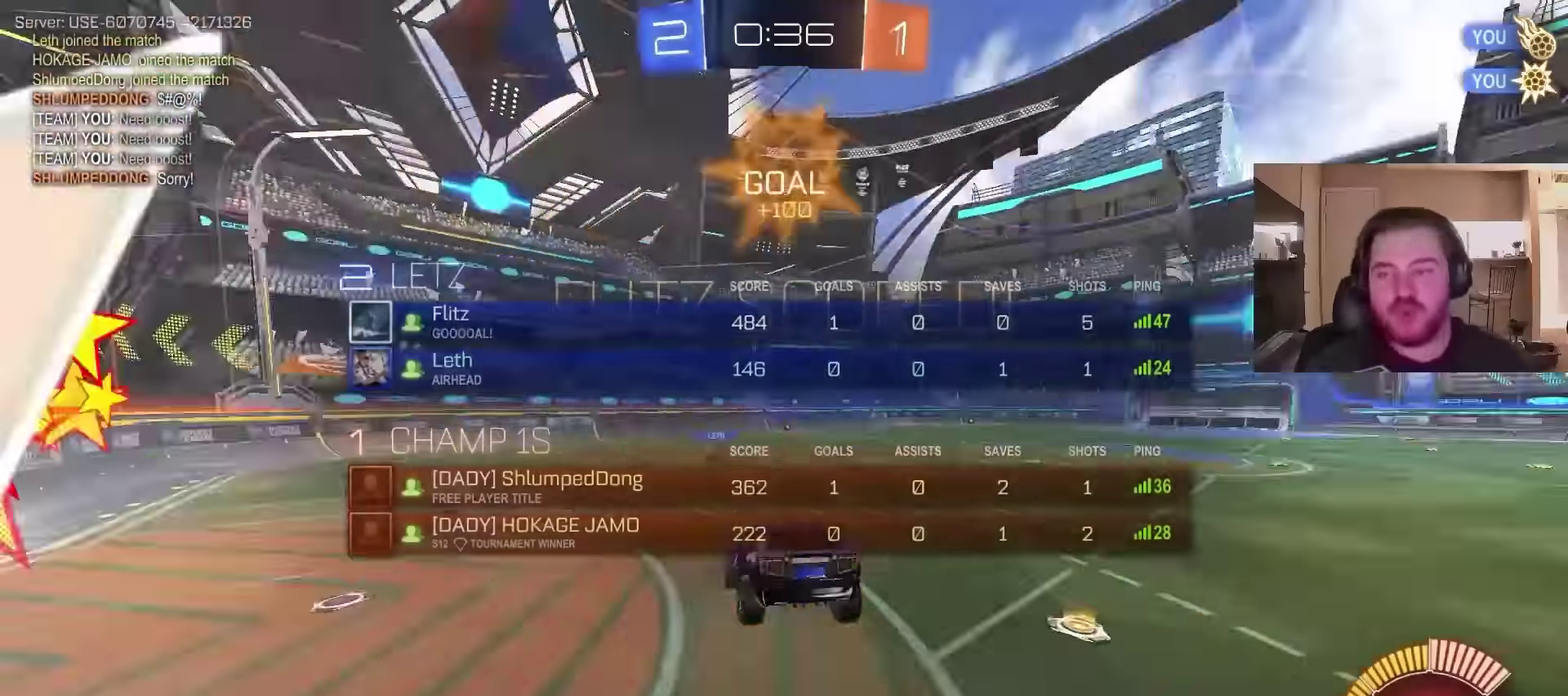
{"buttons": [], "left_stick": "center", "right_stick": "center", "events": [[100, "SQUARE", "up"]]}
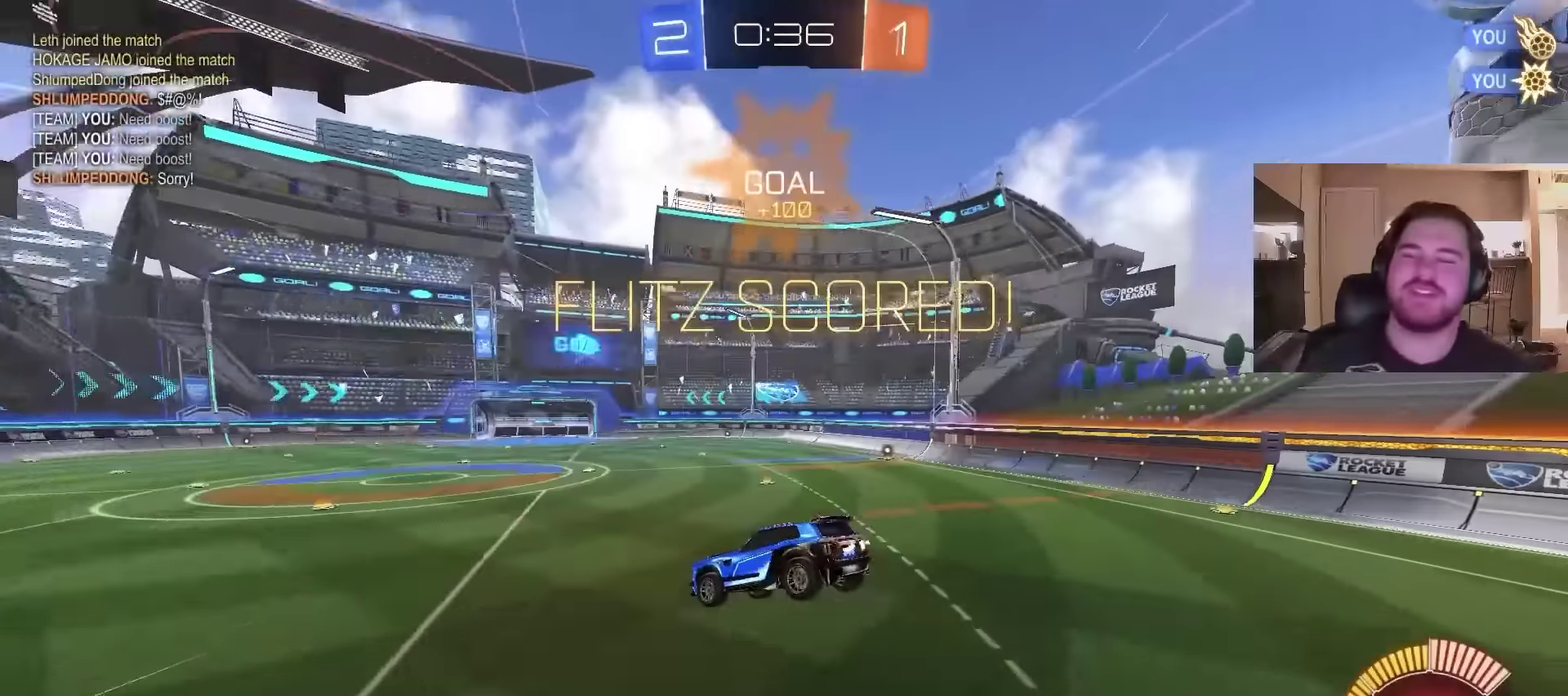
{"buttons": ["R2"], "left_stick": "center", "right_stick": "center", "events": [[33, "R2", "down"]]}